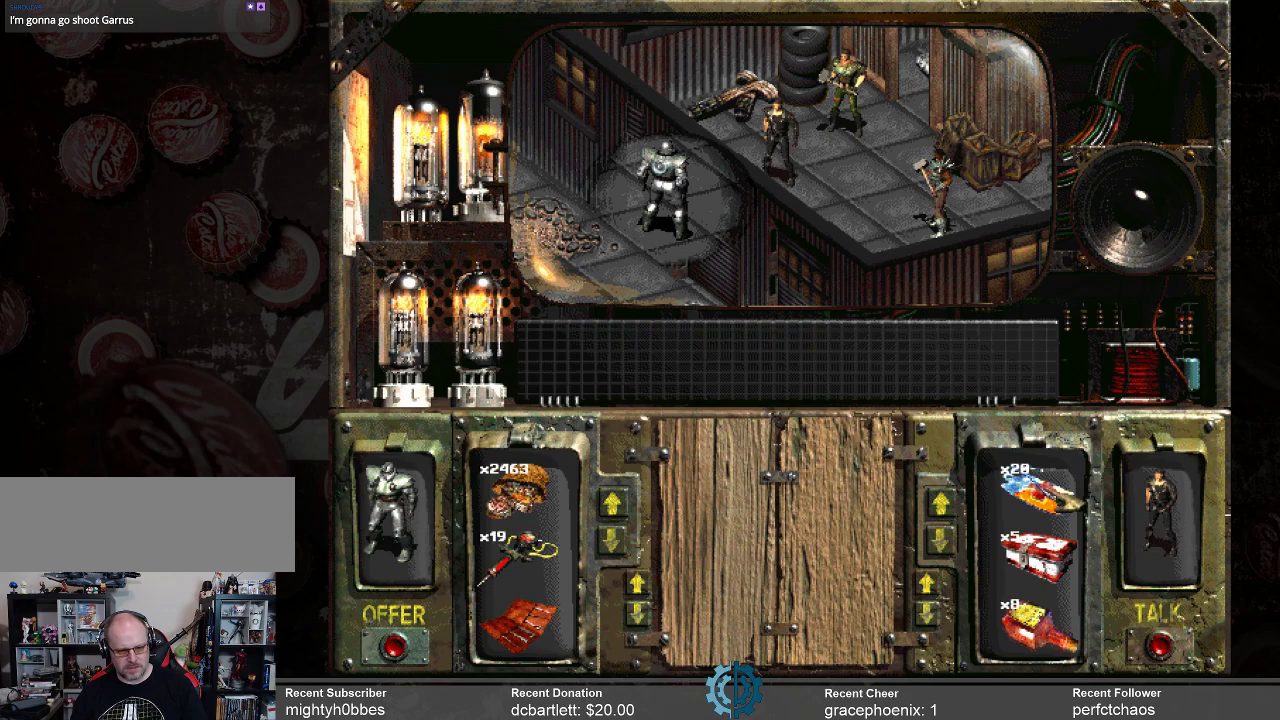
Gameplay with keyboard and mouse; each line is a JSON object with the keys and mouse buttons held at the frame after it. "events" lists presses ("down") and releases ("up") of ".", "/", "0", "1", "2", "3", "4", "5", "6", "7", "8", "9", "a", "alt_l", "alt_r", "b", "backslash", "backspace", "c", "caps_lock", "comma", "ctrl_l", "ctrl_r", "d", "e", "equals", "f", "g", "h", "i", "j", "k", "l", "lbracket", "m", "minus", "n", "o", "p", "q", "quote", "r", "rbracket", "return", "s", "semicolon", "shift_l", "shift_r", "space", "super", "t", "tab", "tilde", "u", "v", "w", "x", "y", "z", "mouse_left" and "mouse_right" between this image and that frame as [ms after this image, input, new state], when the widget could be followed in between. "mouse_left", "mouse_right" = the "left", "right" buttons of the "mouse" list. No other keys are recorded. Not read: mouse_move.
{"keys": [], "mouse": [], "events": []}
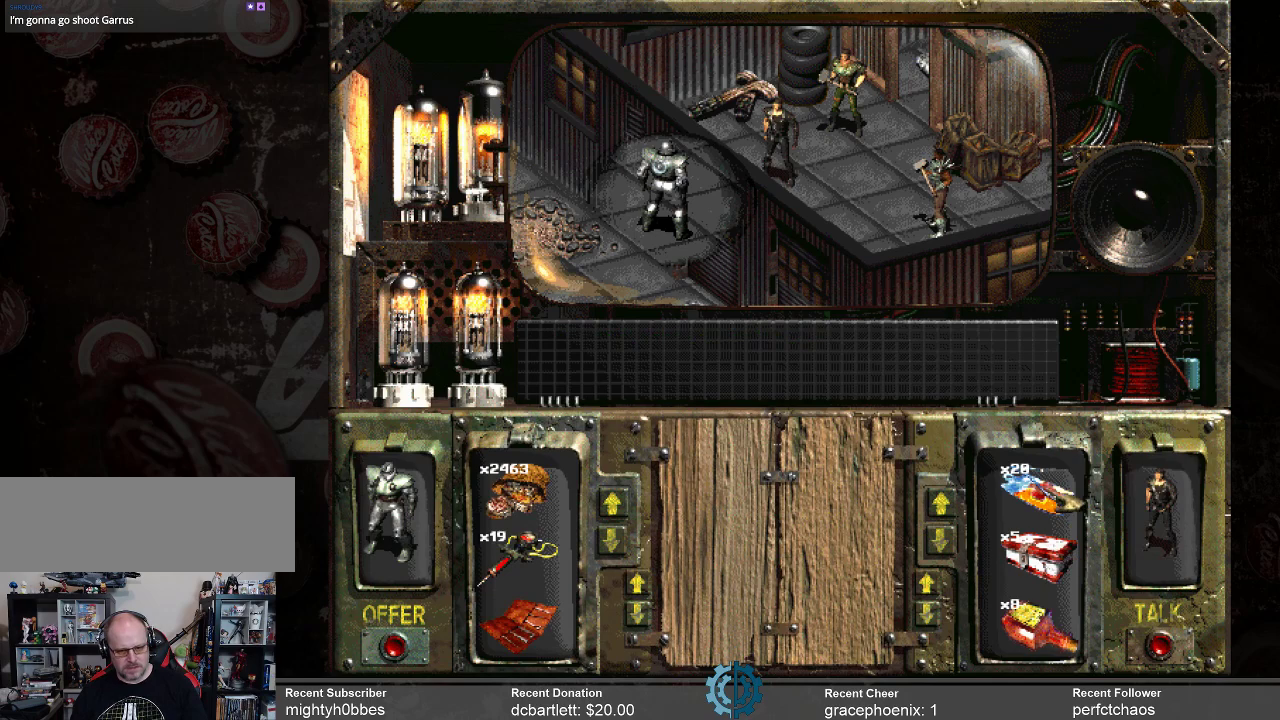
{"keys": [], "mouse": [], "events": []}
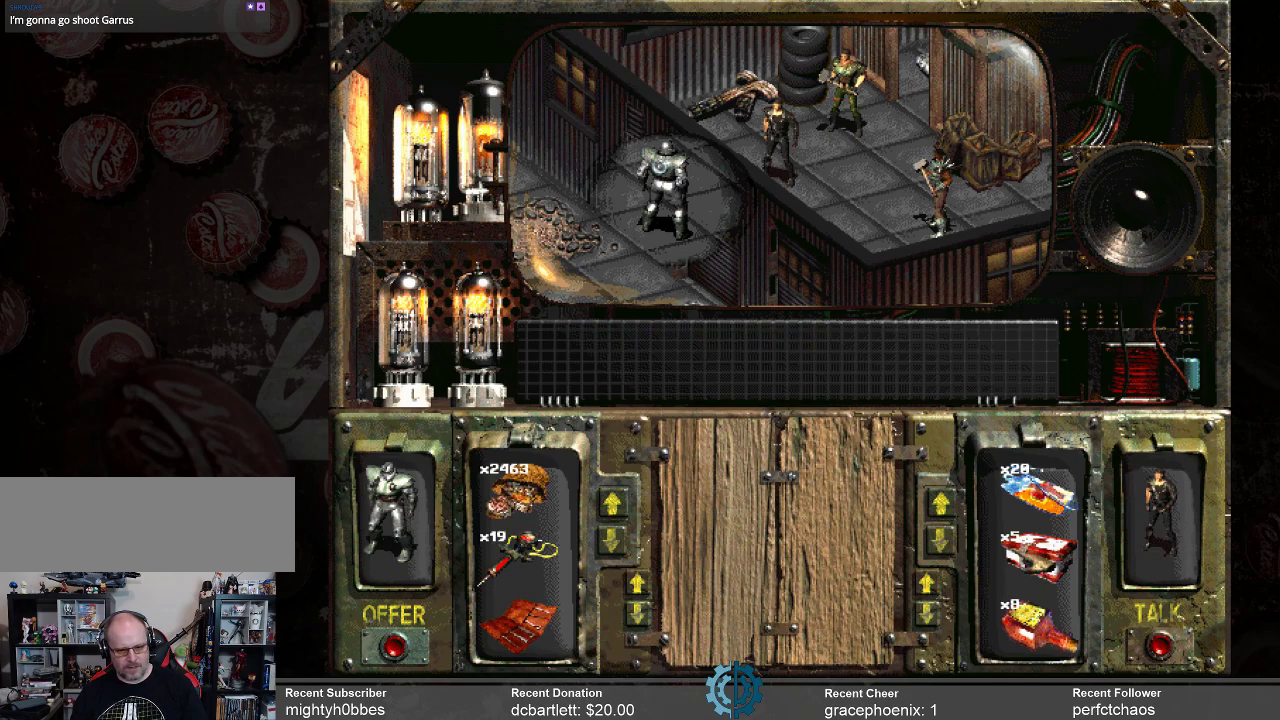
{"keys": [], "mouse": [], "events": []}
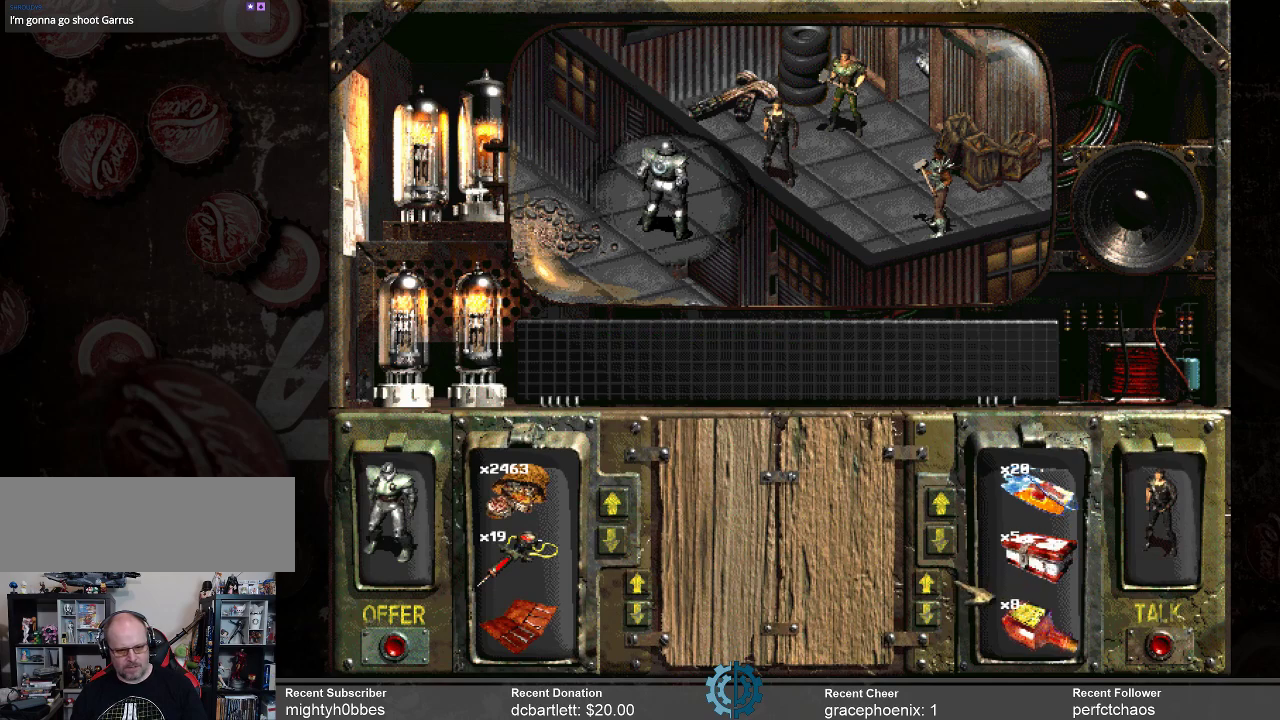
{"keys": [], "mouse": ["left"], "events": [[500, "mouse_left", "down"]]}
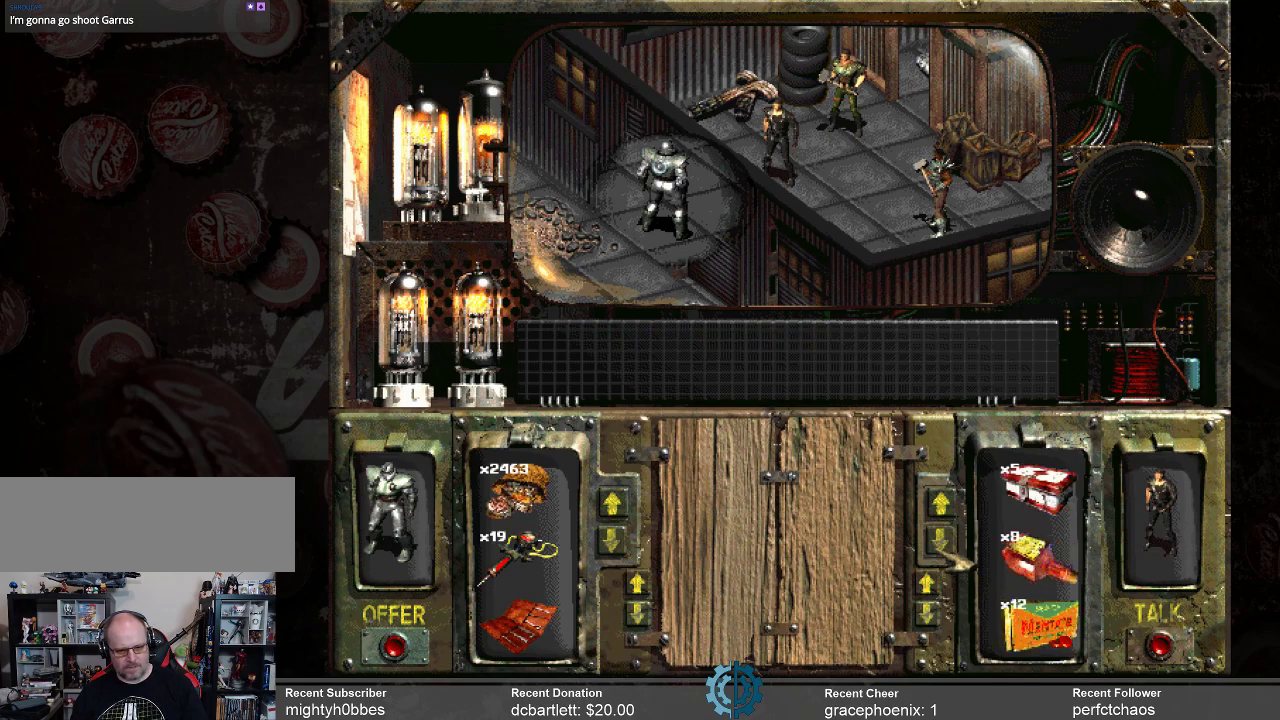
{"keys": [], "mouse": [], "events": [[100, "mouse_left", "up"]]}
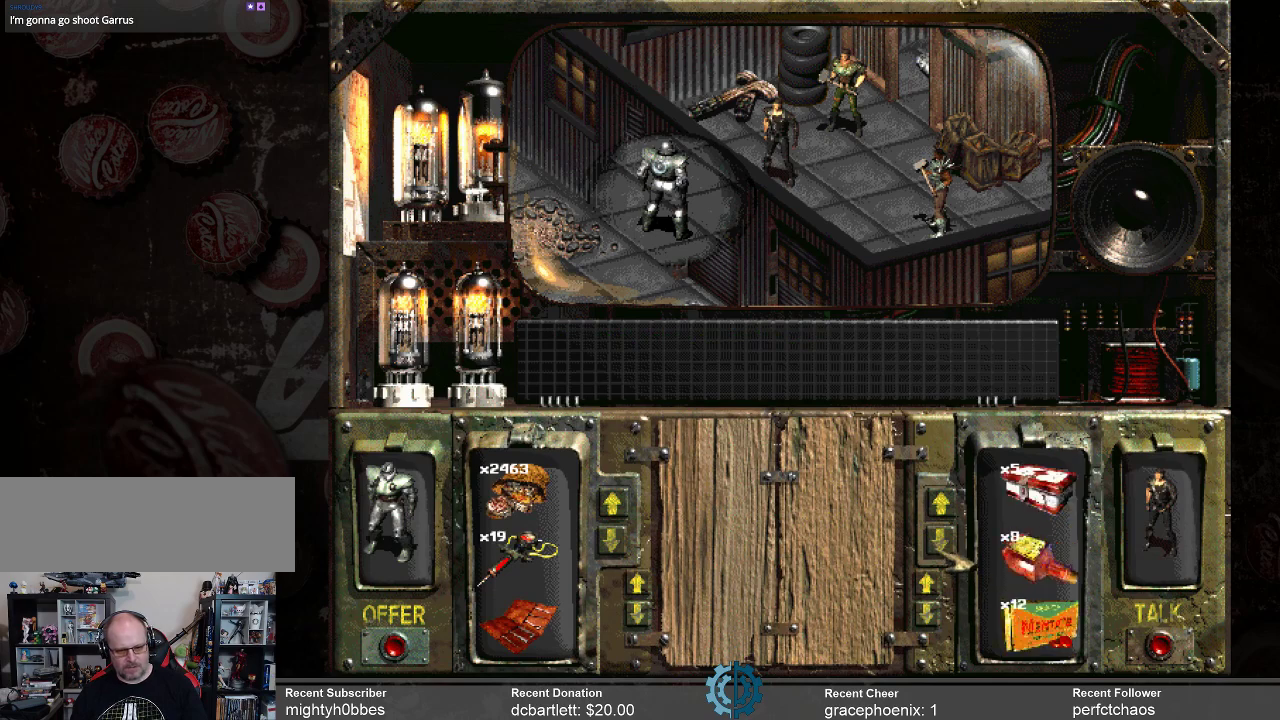
{"keys": [], "mouse": ["left"], "events": [[67, "mouse_left", "down"], [167, "mouse_left", "up"], [500, "mouse_left", "down"]]}
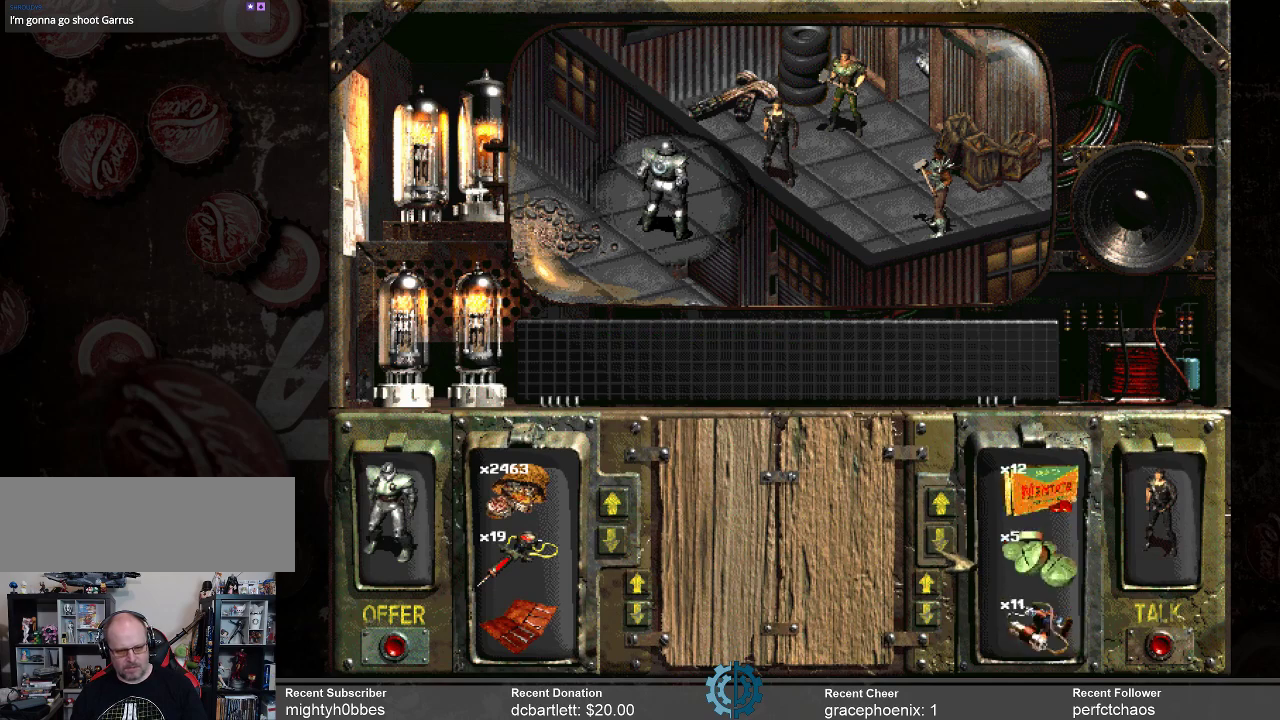
{"keys": [], "mouse": [], "events": [[100, "mouse_left", "up"], [400, "mouse_left", "down"], [500, "mouse_left", "up"]]}
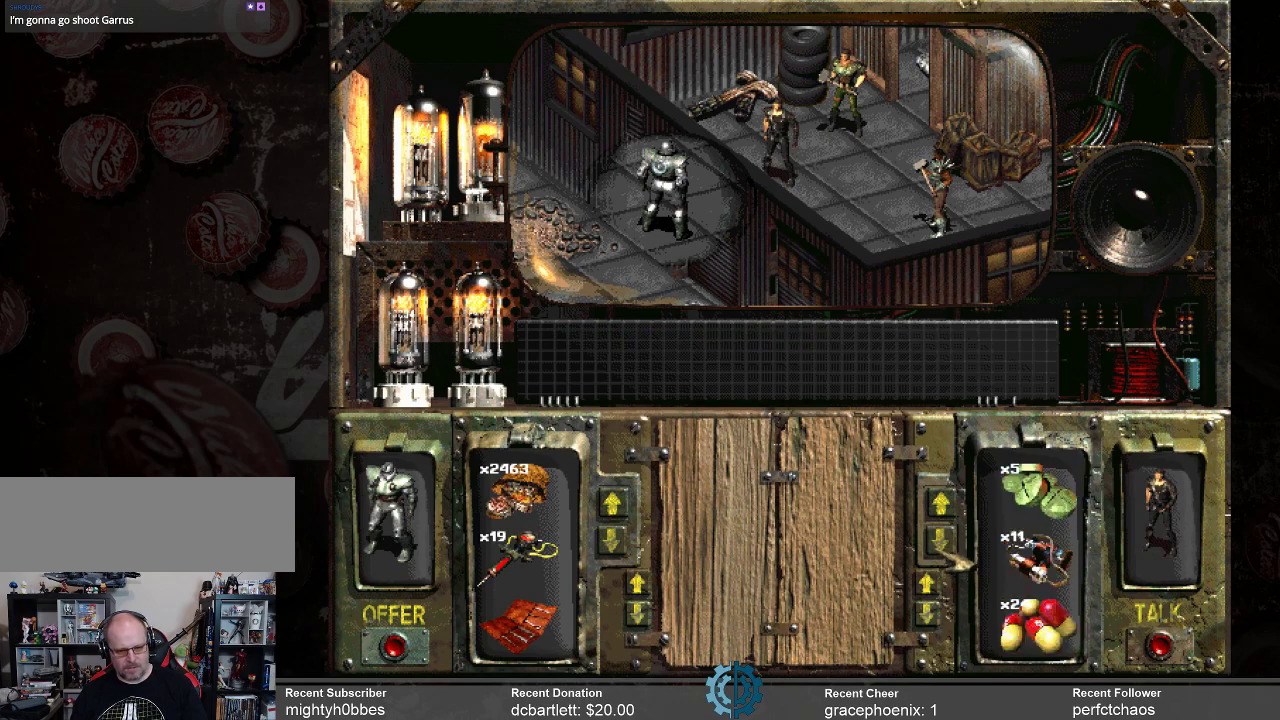
{"keys": [], "mouse": ["left"], "events": [[400, "mouse_left", "down"]]}
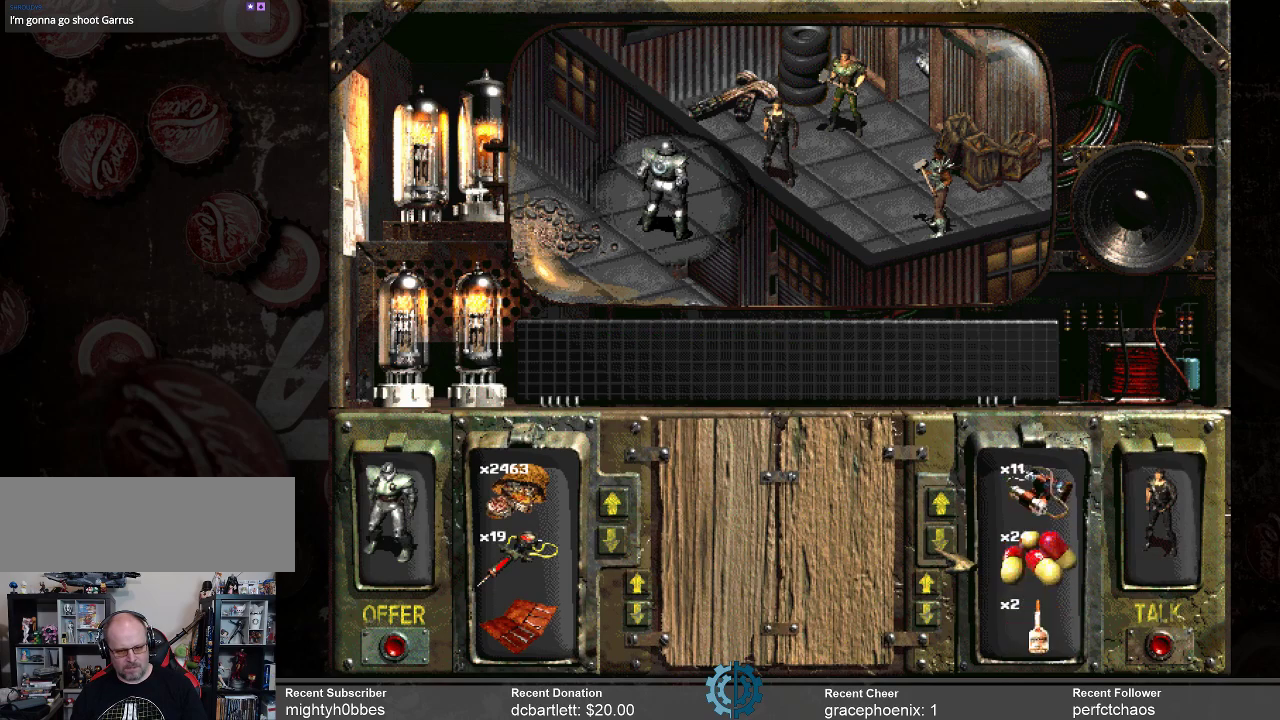
{"keys": [], "mouse": [], "events": [[33, "mouse_left", "up"], [300, "mouse_left", "down"], [400, "mouse_left", "up"]]}
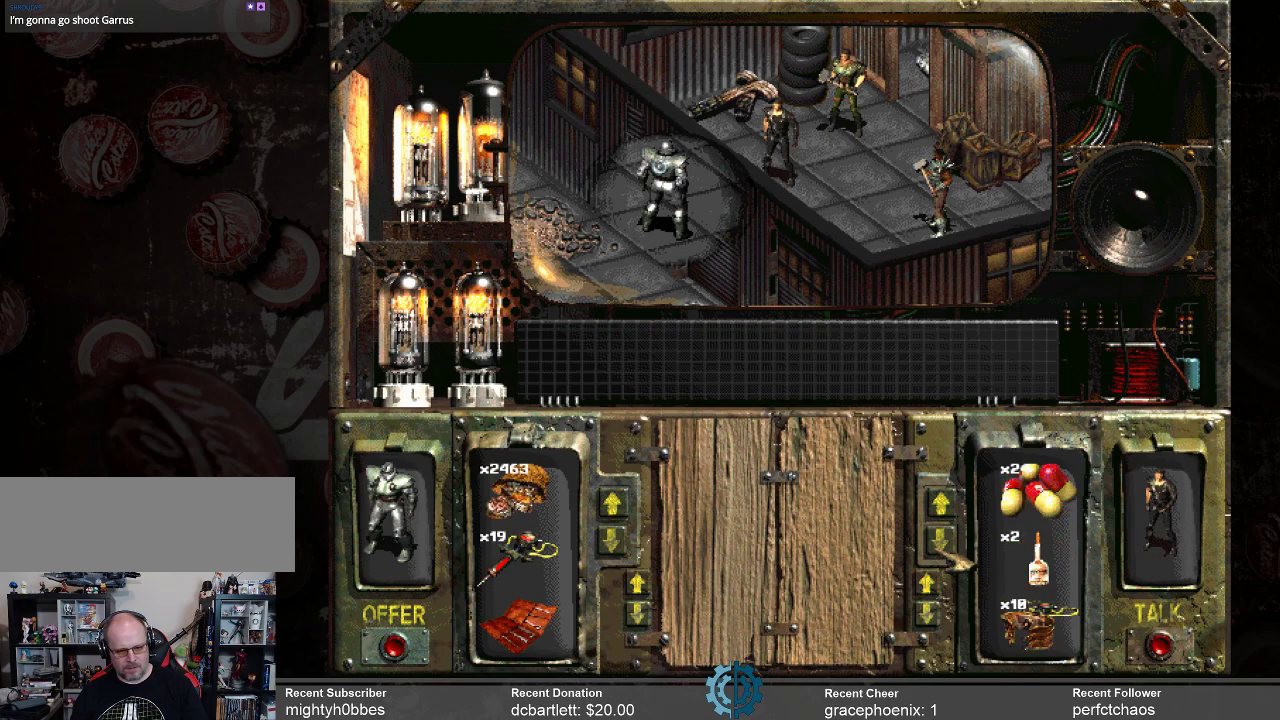
{"keys": [], "mouse": [], "events": [[233, "mouse_left", "down"], [367, "mouse_left", "up"]]}
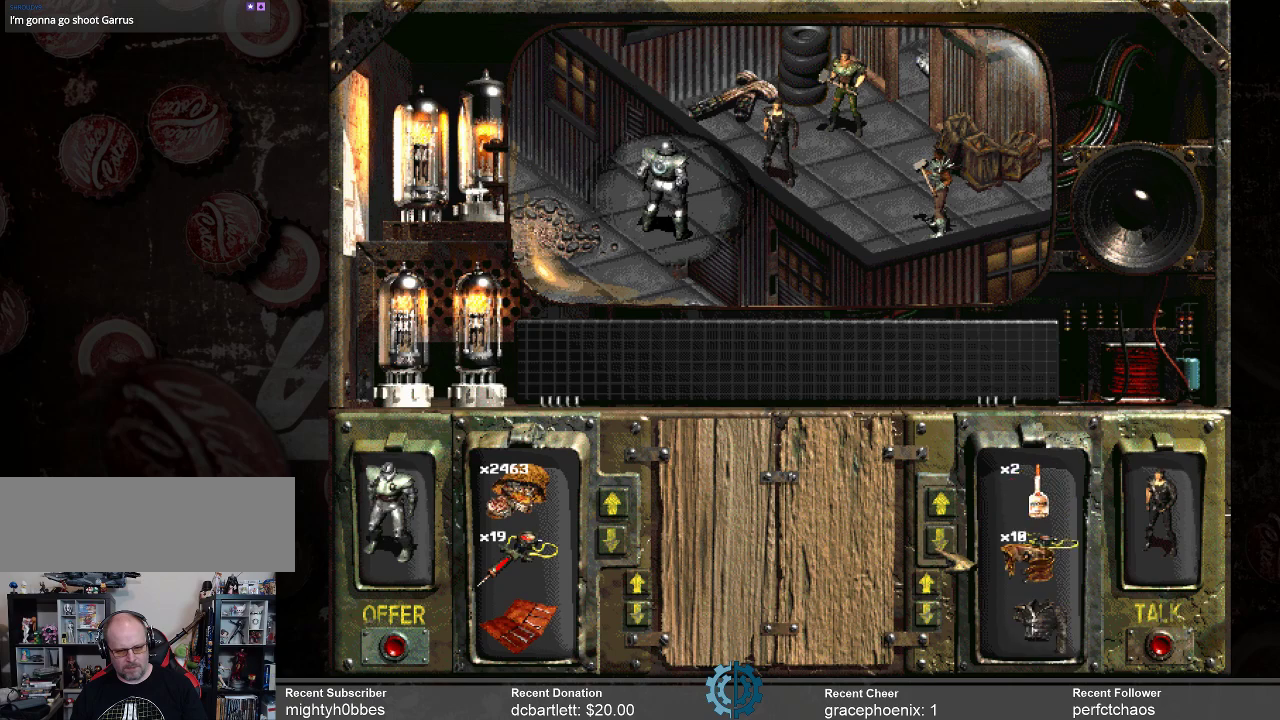
{"keys": [], "mouse": [], "events": [[233, "mouse_left", "down"], [367, "mouse_left", "up"]]}
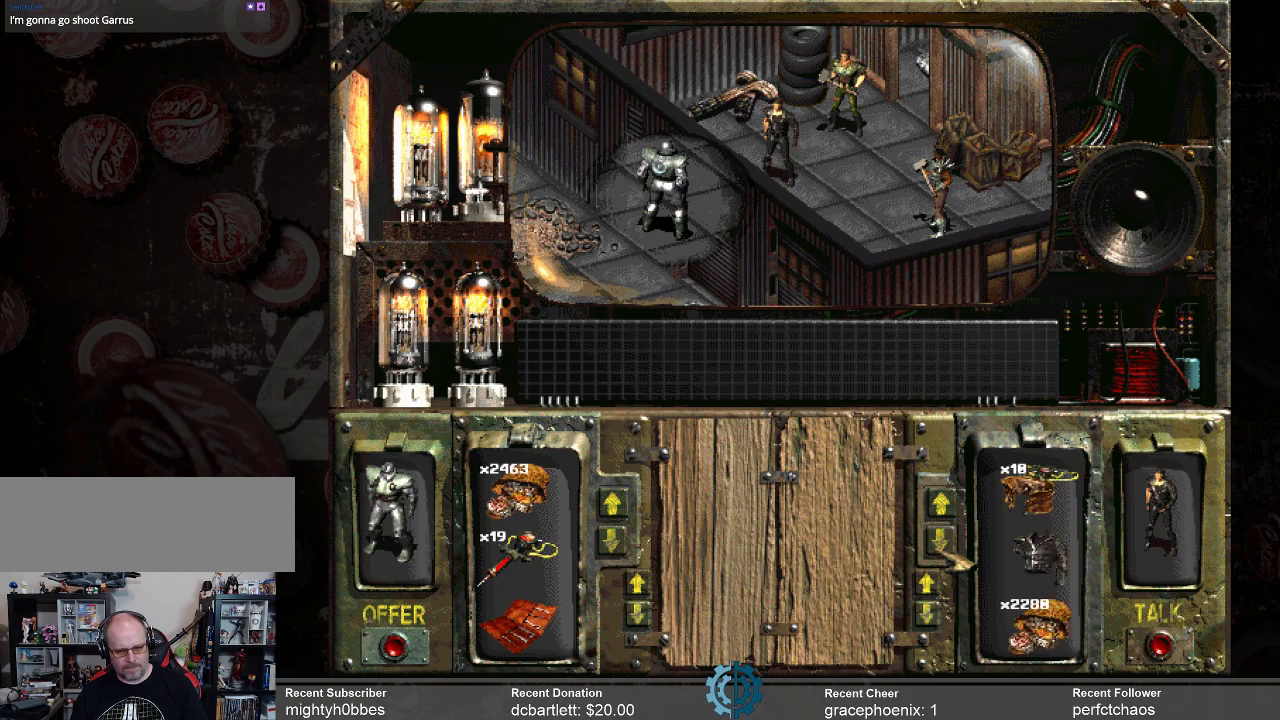
{"keys": [], "mouse": [], "events": [[133, "mouse_left", "down"], [267, "mouse_left", "up"], [400, "mouse_left", "down"], [500, "mouse_left", "up"]]}
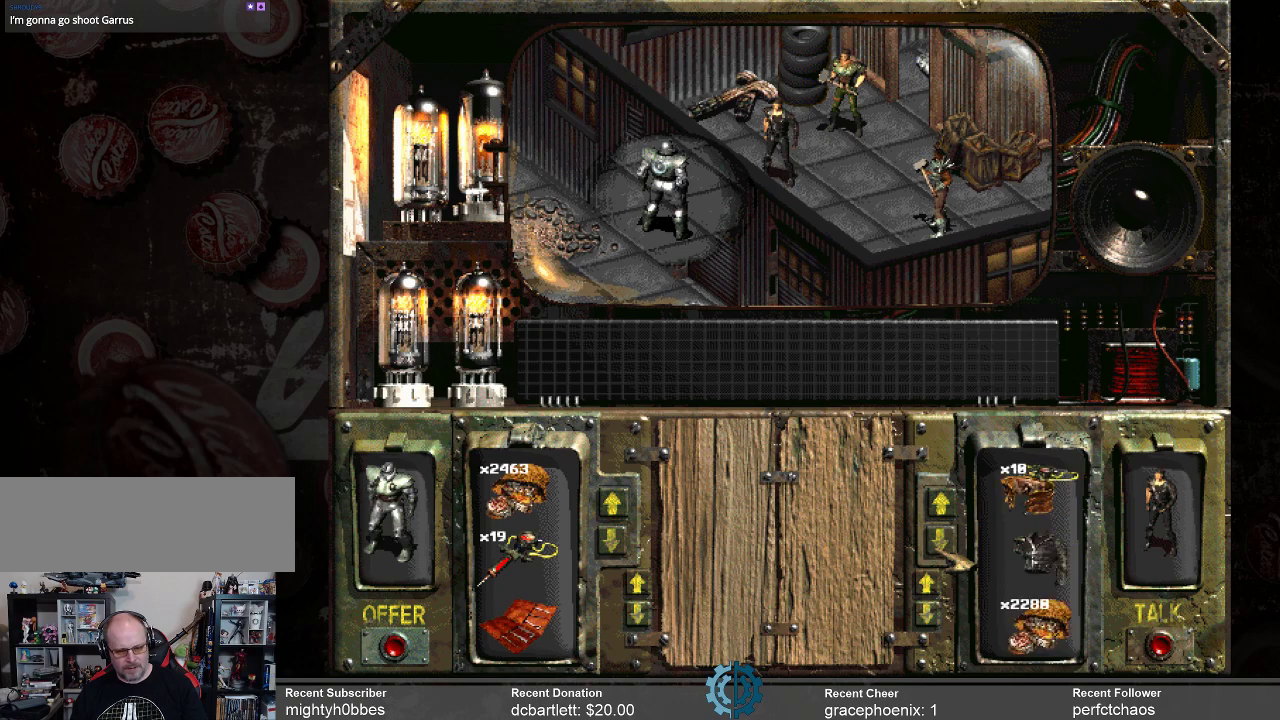
{"keys": [], "mouse": [], "events": []}
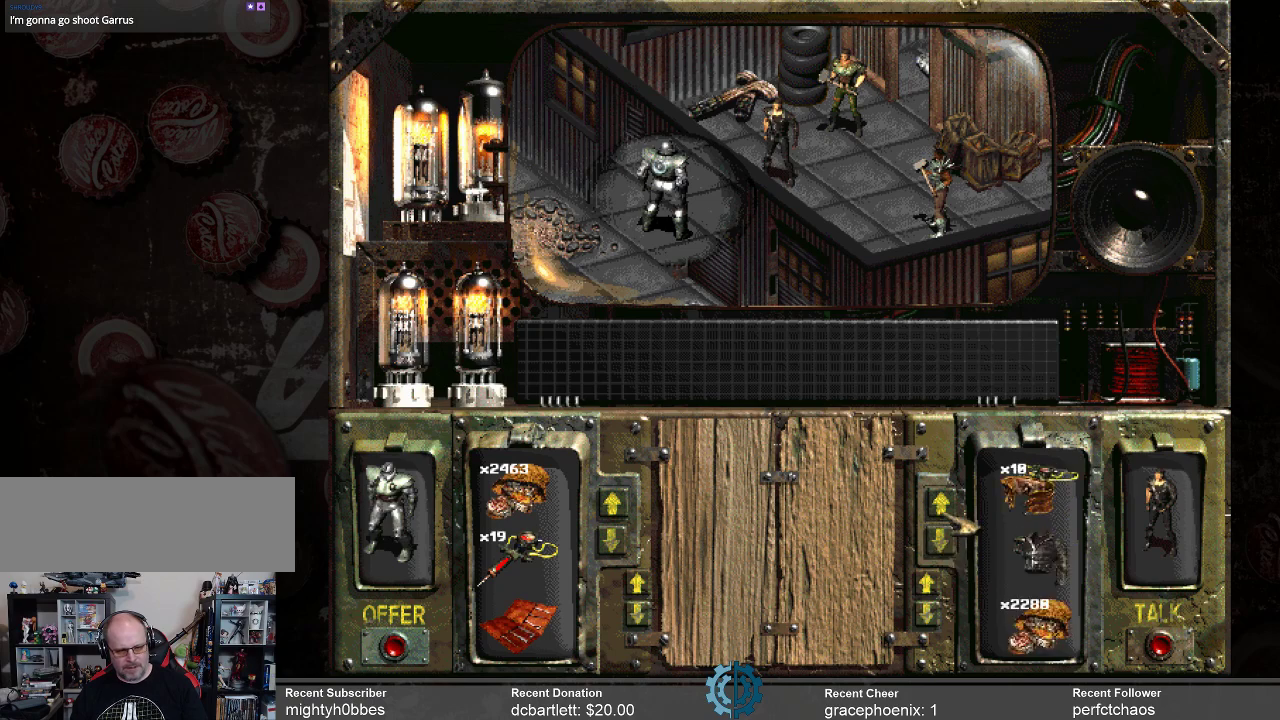
{"keys": [], "mouse": [], "events": [[233, "mouse_left", "down"], [333, "mouse_left", "up"]]}
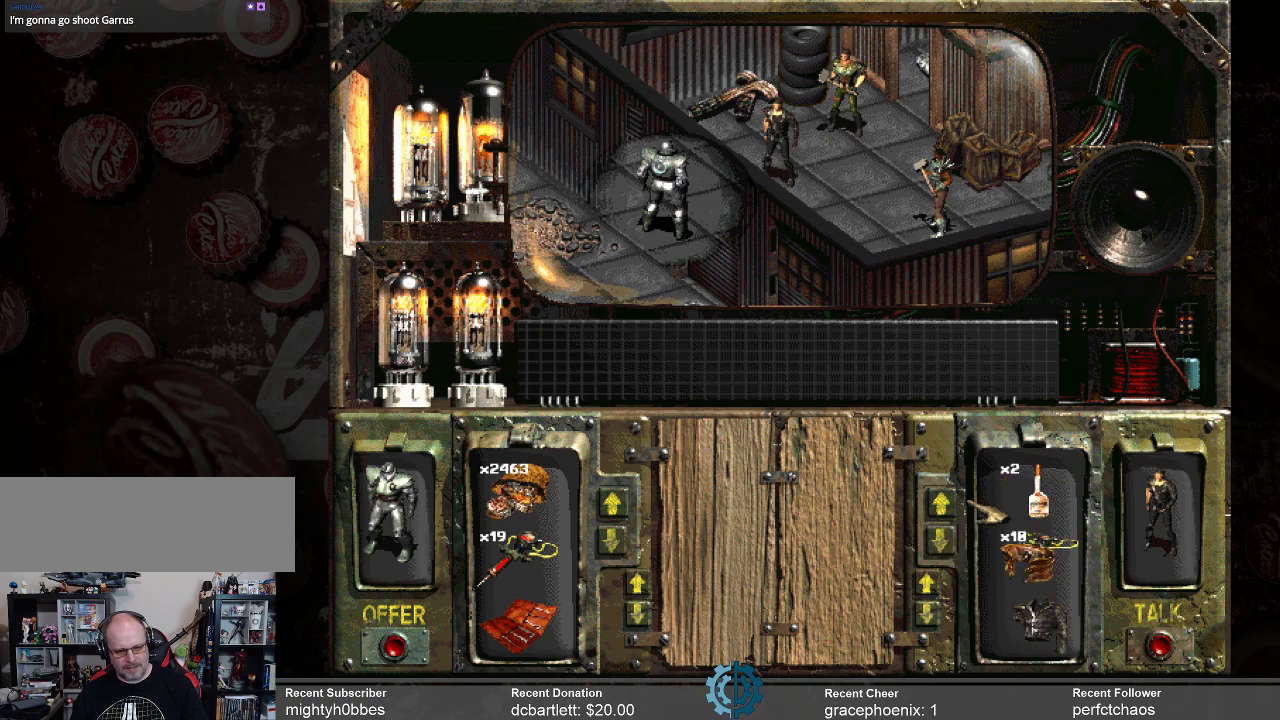
{"keys": [], "mouse": [], "events": [[300, "mouse_right", "down"], [433, "mouse_right", "up"]]}
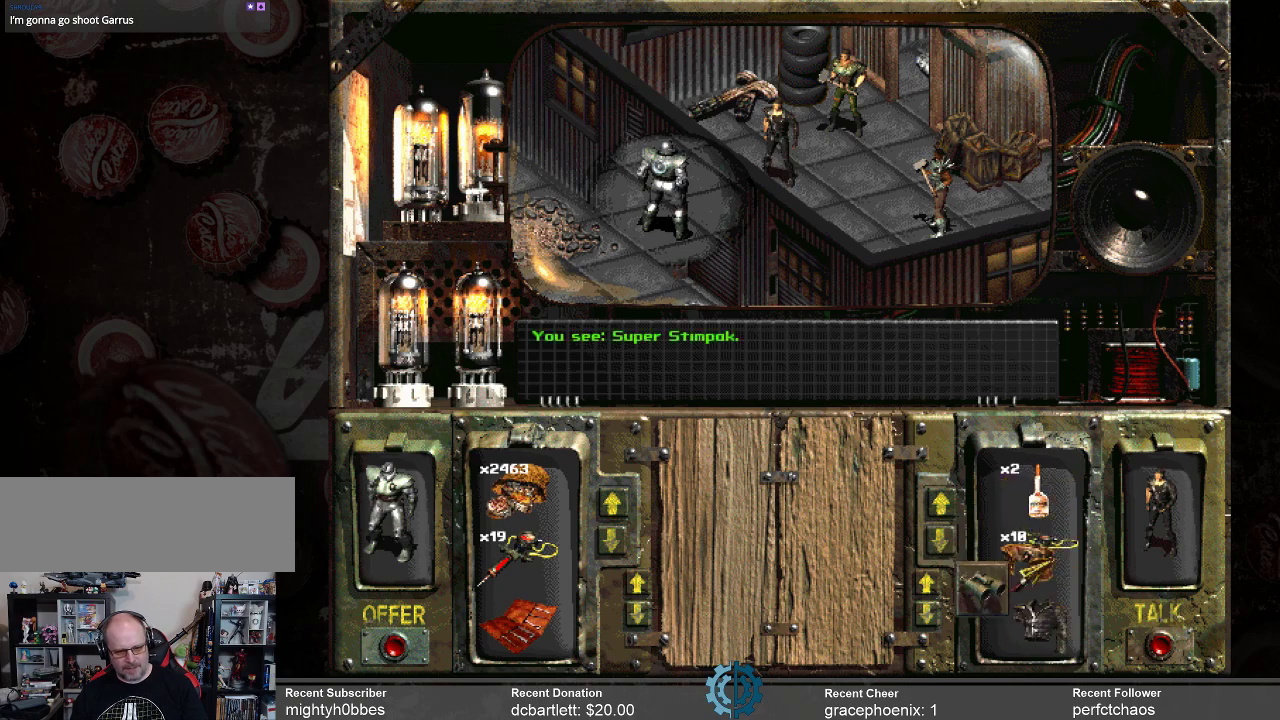
{"keys": [], "mouse": [], "events": []}
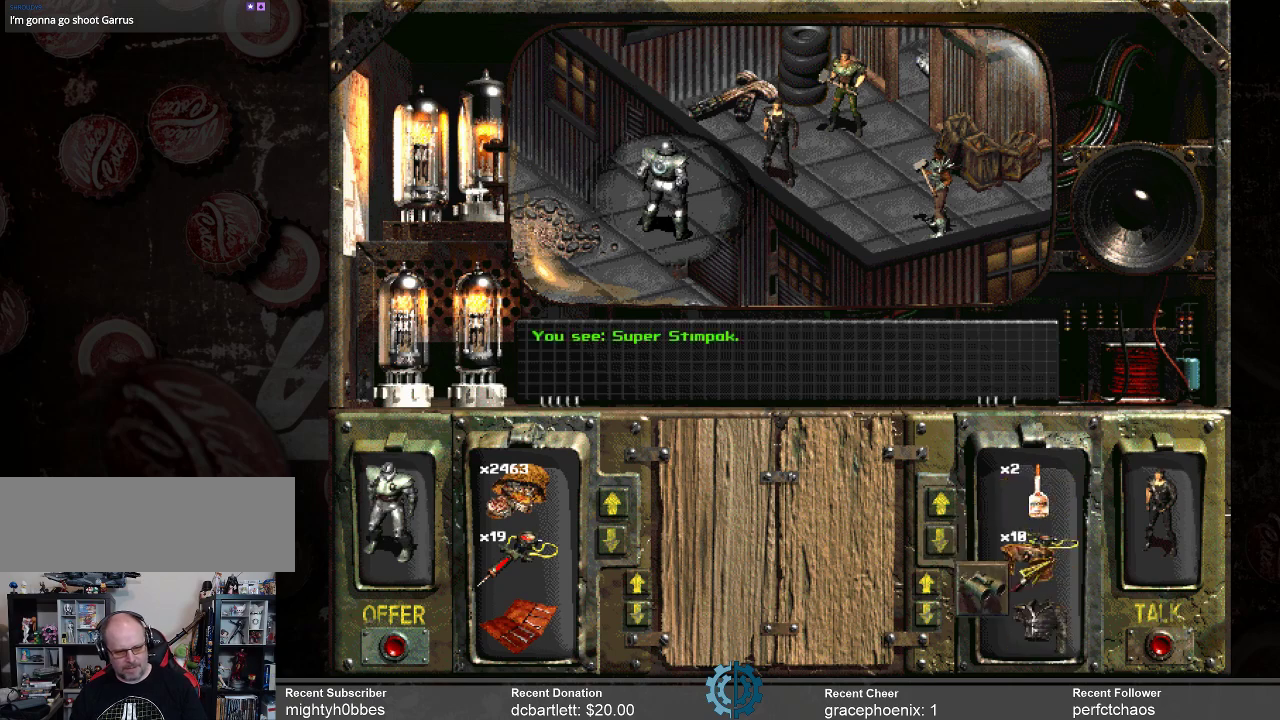
{"keys": [], "mouse": ["left"], "events": [[200, "mouse_left", "down"]]}
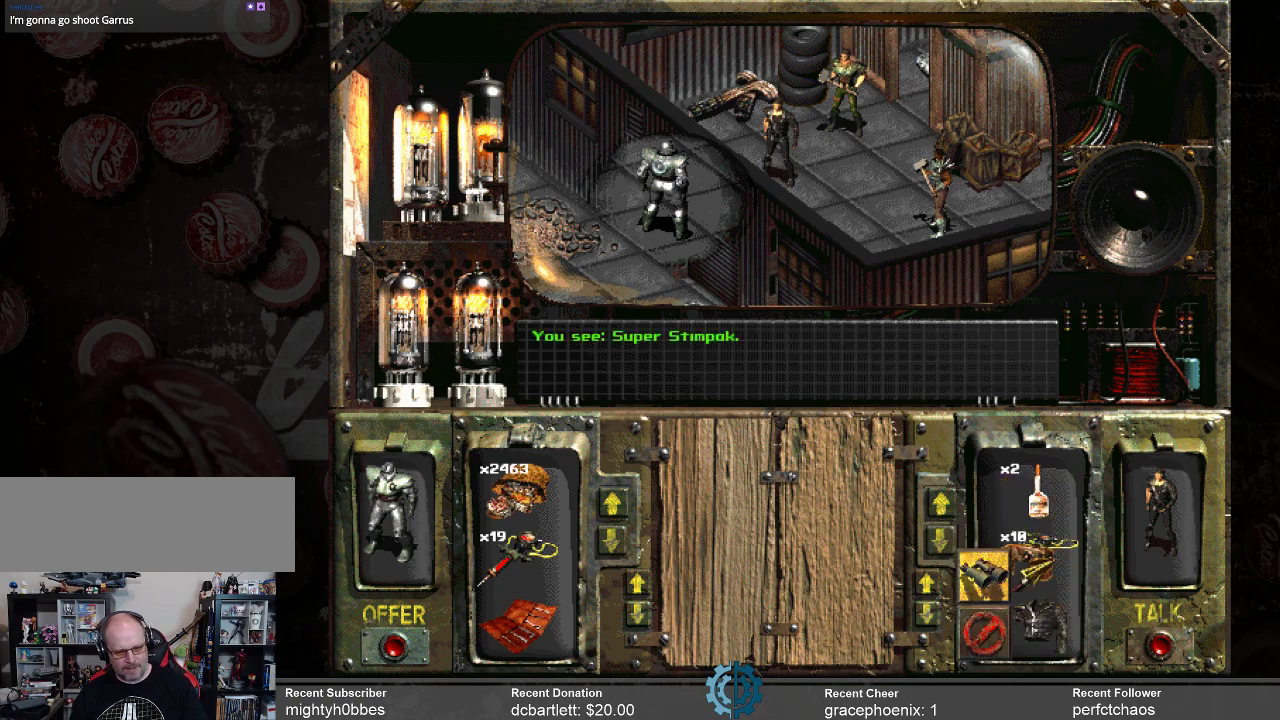
{"keys": [], "mouse": ["left"], "events": []}
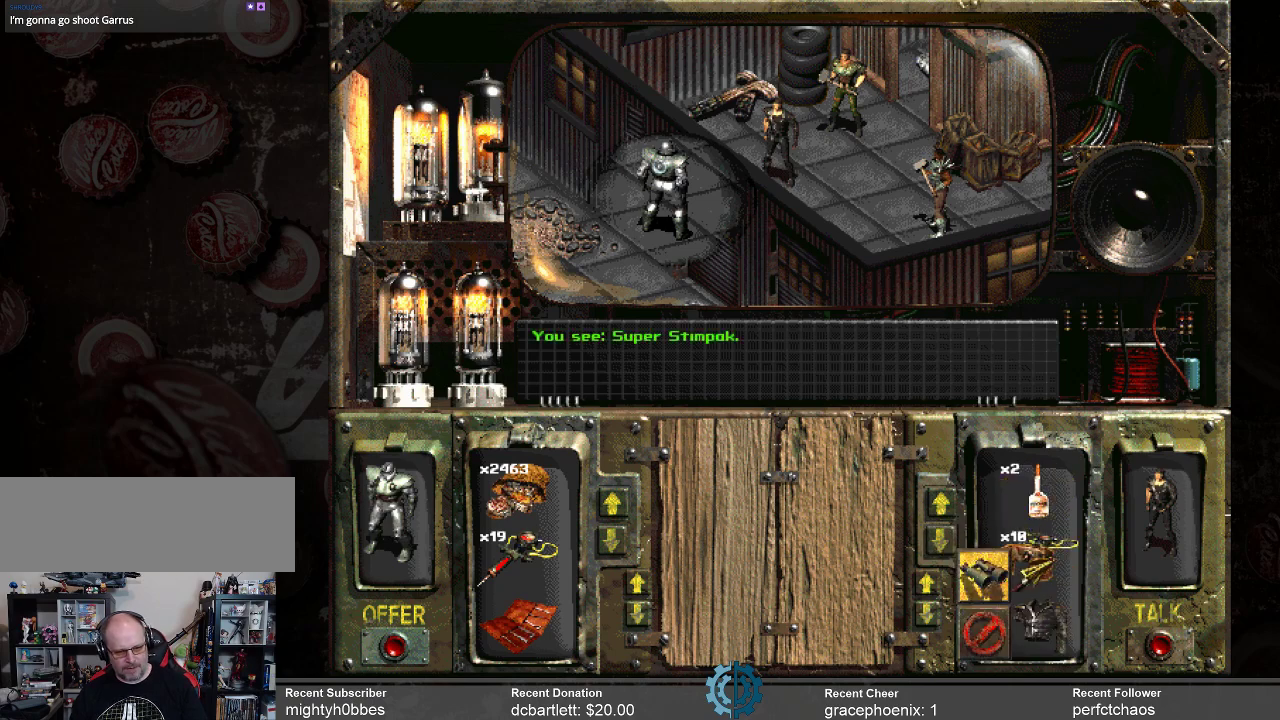
{"keys": [], "mouse": ["left"], "events": []}
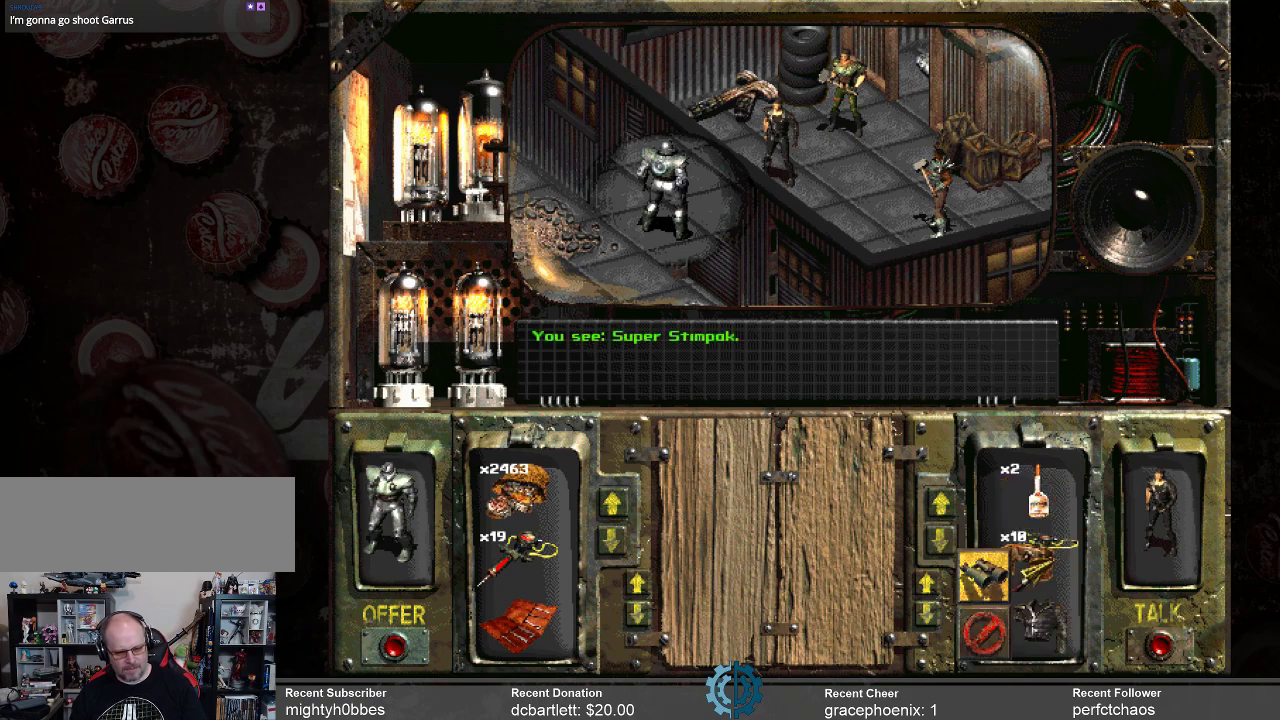
{"keys": [], "mouse": [], "events": [[233, "mouse_left", "up"]]}